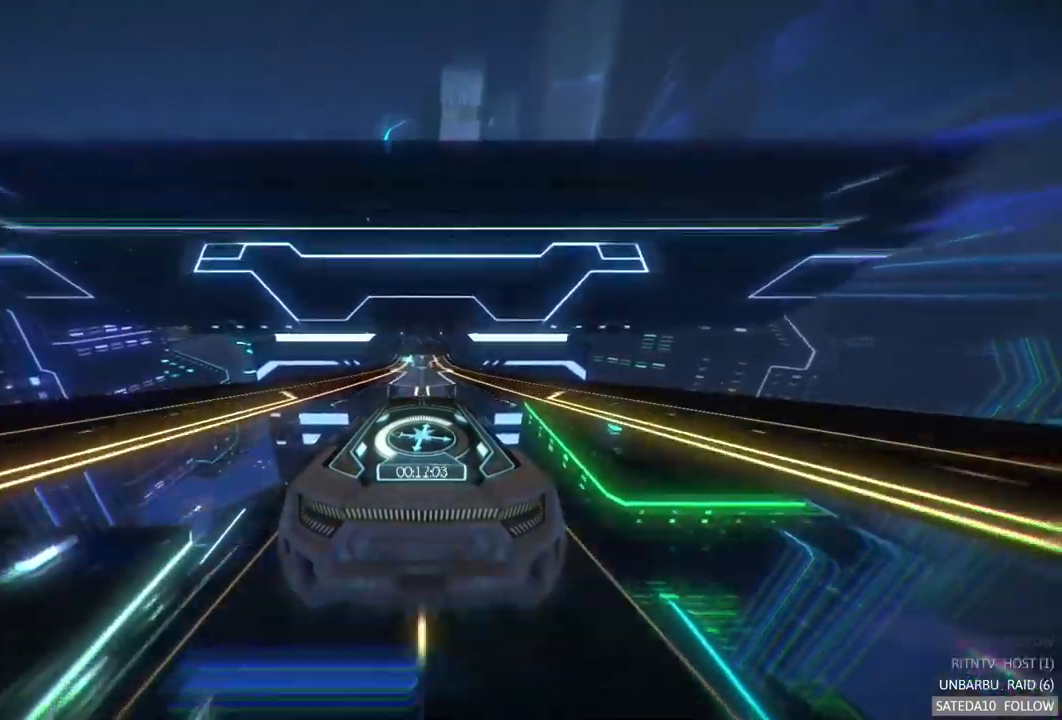
Gameplay with a controller (Xbox layout); each line is a JSON object with the inputs held at the frame after it. "events" lists button and stick changes between this image and that frame as [ms after this image, input, new state], when the widget could be followed in between. Not read: L3 R3.
{"buttons": ["R2"], "left_stick": "center", "right_stick": "center", "events": []}
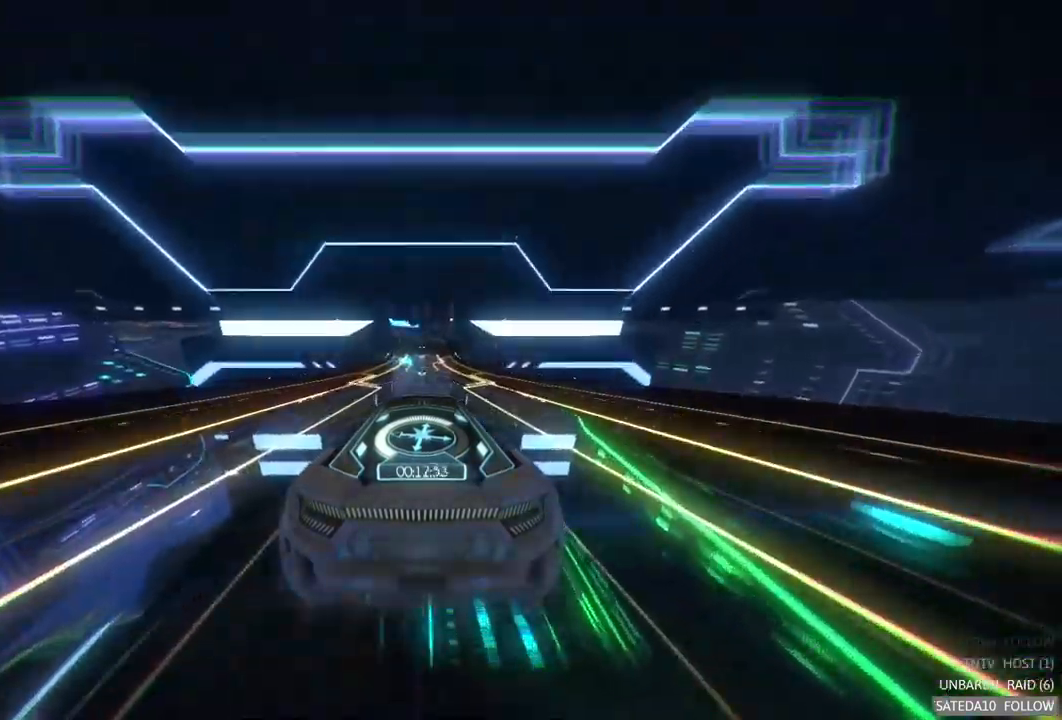
{"buttons": ["A", "R2"], "left_stick": "center", "right_stick": "center", "events": [[367, "A", "down"]]}
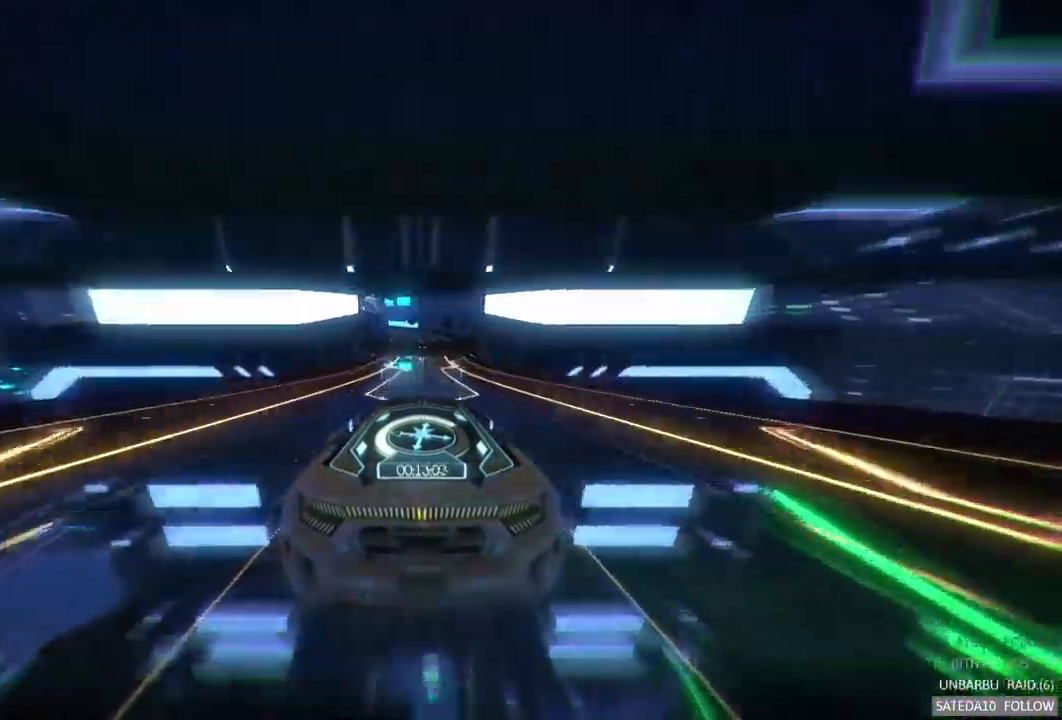
{"buttons": ["R2"], "left_stick": "center", "right_stick": "center", "events": [[167, "A", "up"]]}
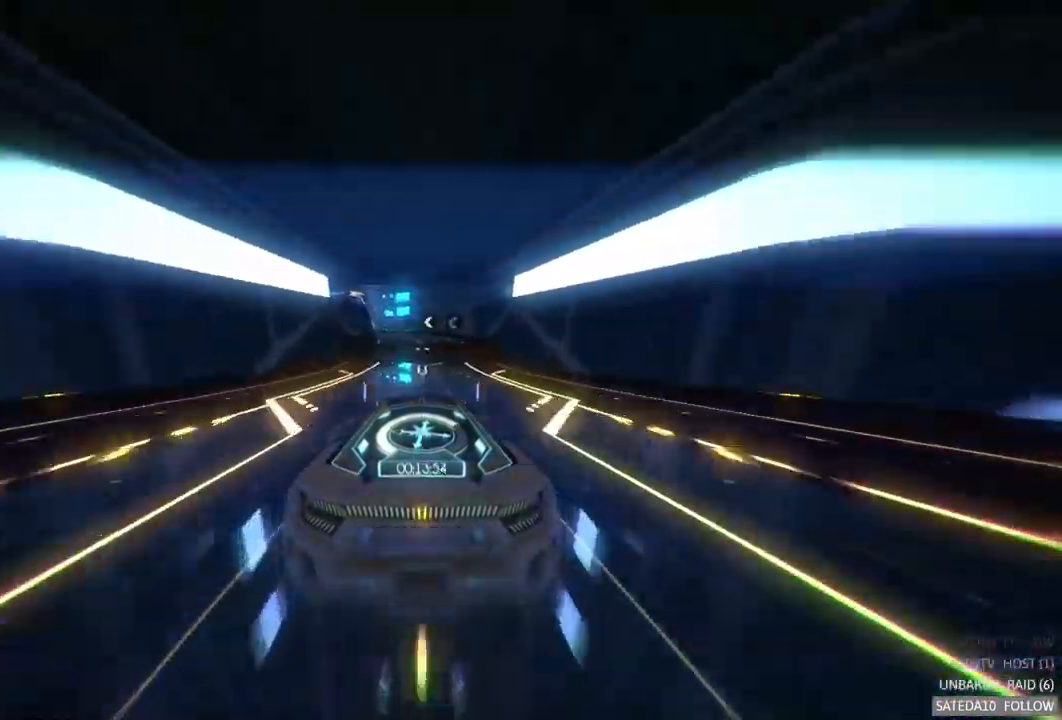
{"buttons": ["R2"], "left_stick": "center", "right_stick": "center", "events": [[300, "X", "down"], [483, "X", "up"]]}
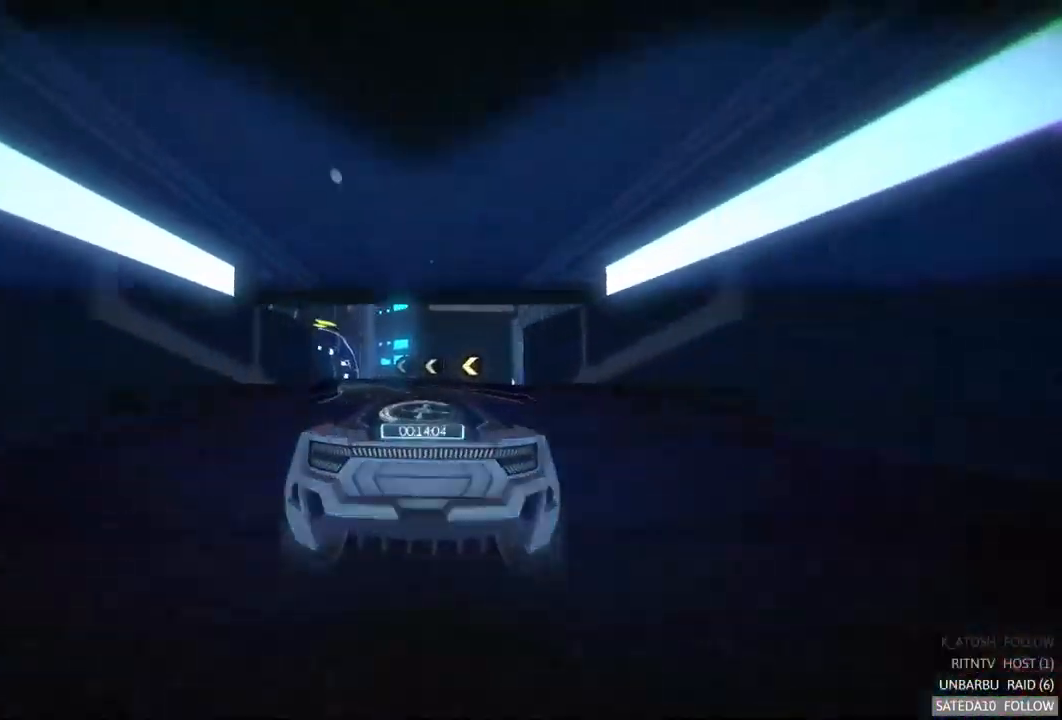
{"buttons": ["R2"], "left_stick": "left", "right_stick": "center", "events": [[483, "left_stick", "left"]]}
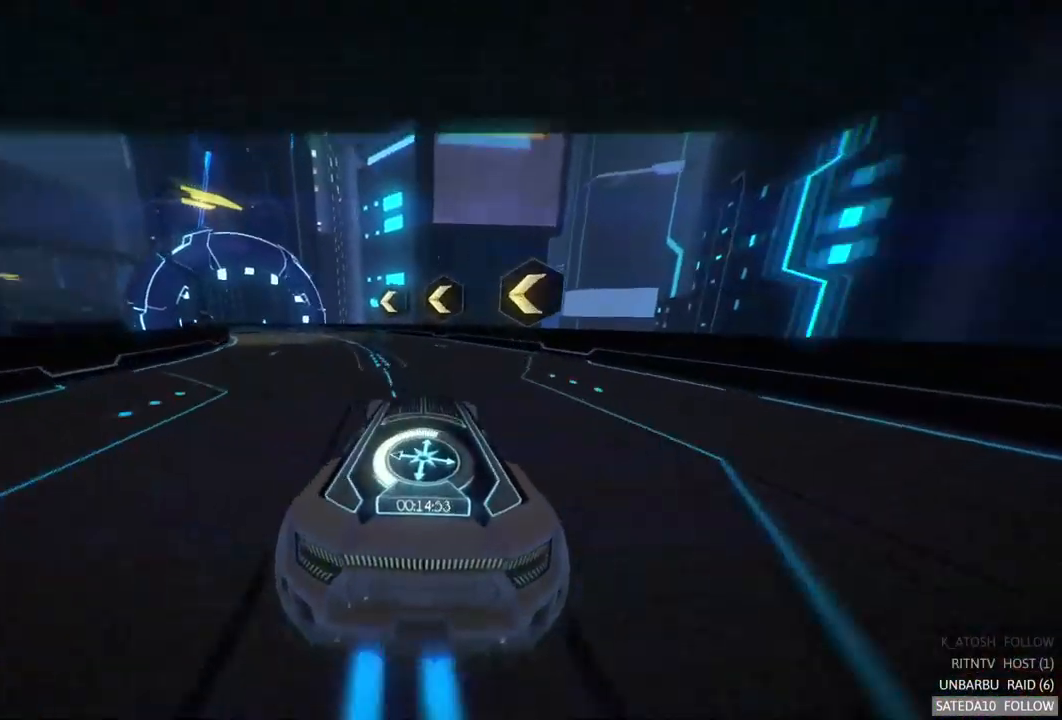
{"buttons": ["R2"], "left_stick": "center", "right_stick": "center", "events": [[483, "left_stick", "center"]]}
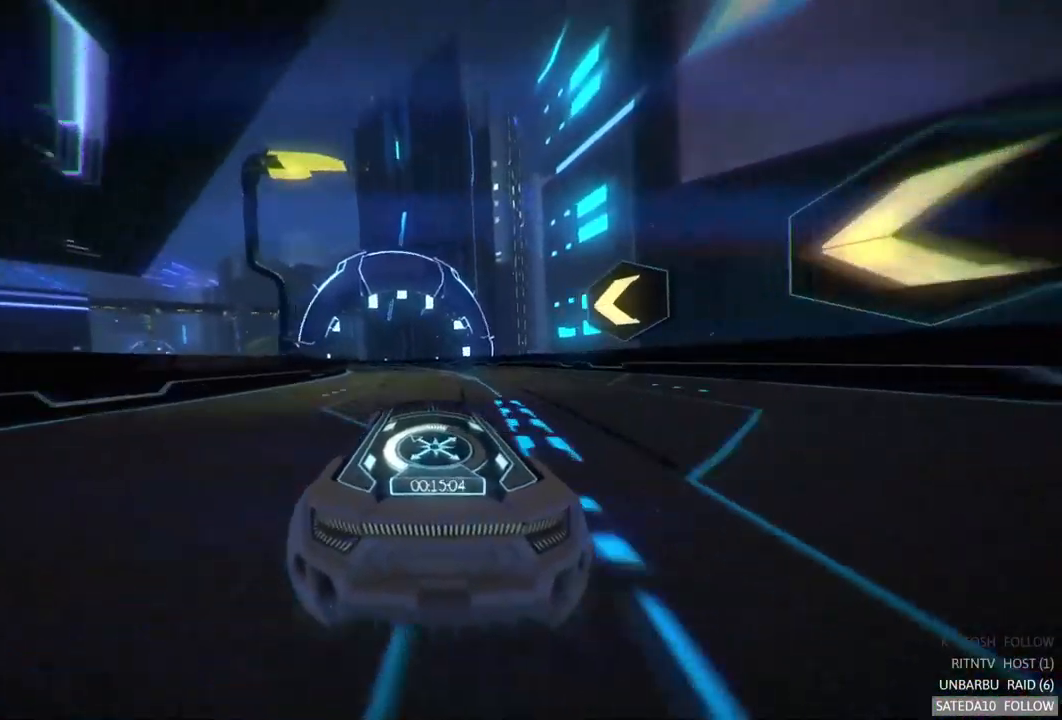
{"buttons": ["R2"], "left_stick": "left", "right_stick": "center", "events": [[333, "left_stick", "left"]]}
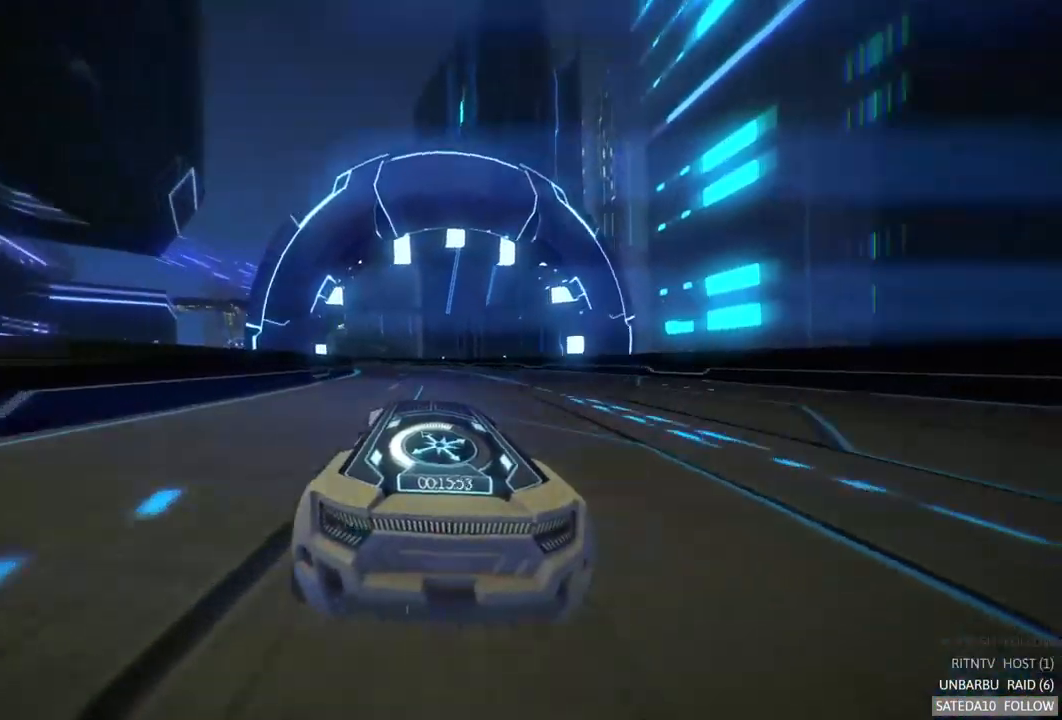
{"buttons": ["R2"], "left_stick": "center", "right_stick": "center", "events": [[33, "left_stick", "center"]]}
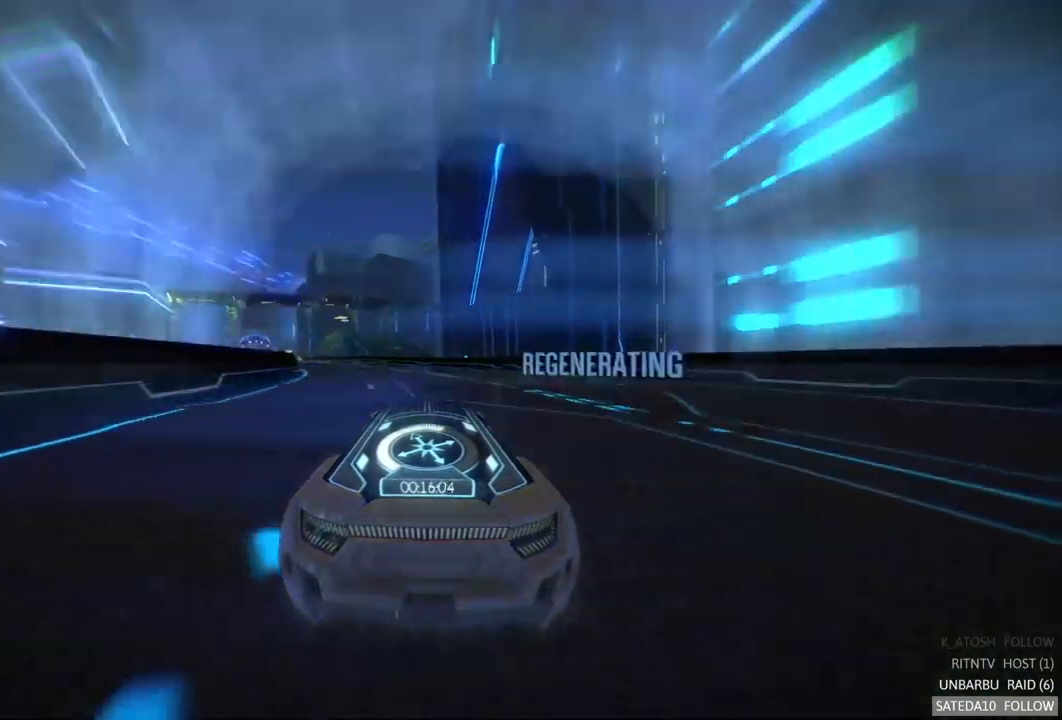
{"buttons": ["R2"], "left_stick": "center", "right_stick": "center", "events": [[84, "left_stick", "left"], [334, "left_stick", "center"]]}
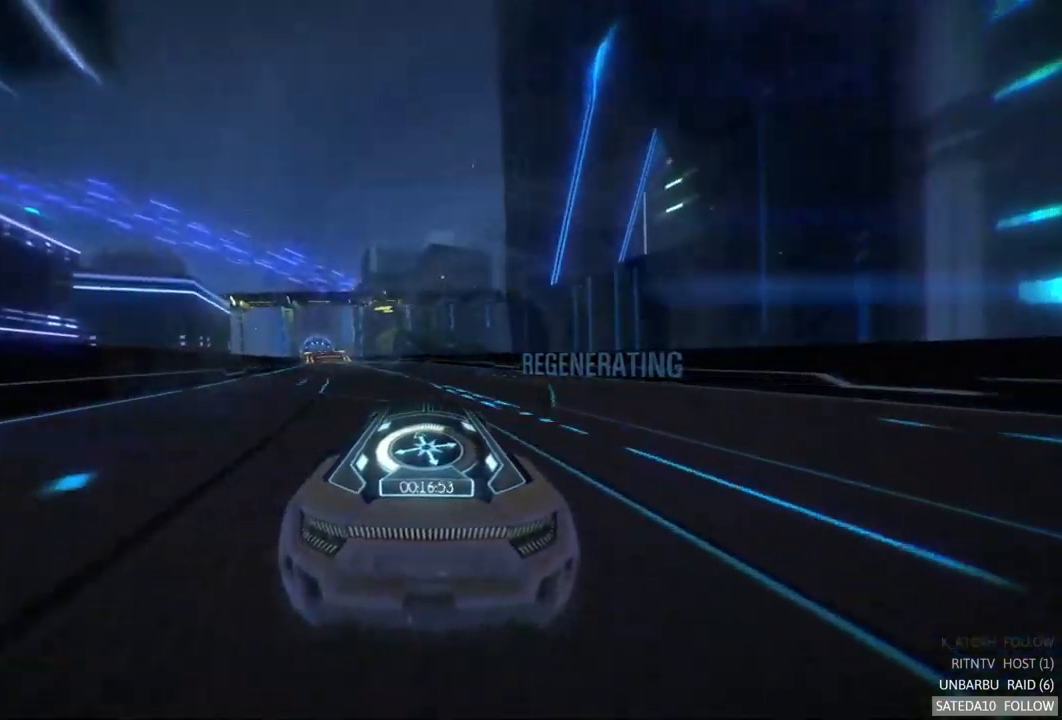
{"buttons": ["R2"], "left_stick": "left", "right_stick": "center", "events": [[117, "left_stick", "left"]]}
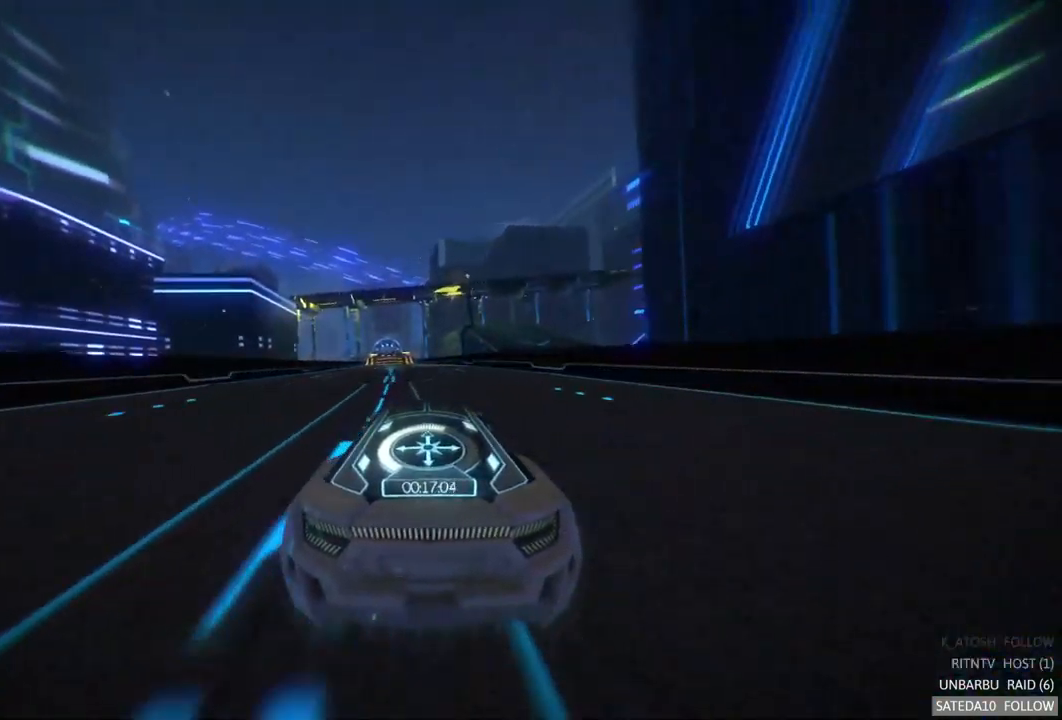
{"buttons": ["R2"], "left_stick": "center", "right_stick": "center", "events": [[284, "left_stick", "center"]]}
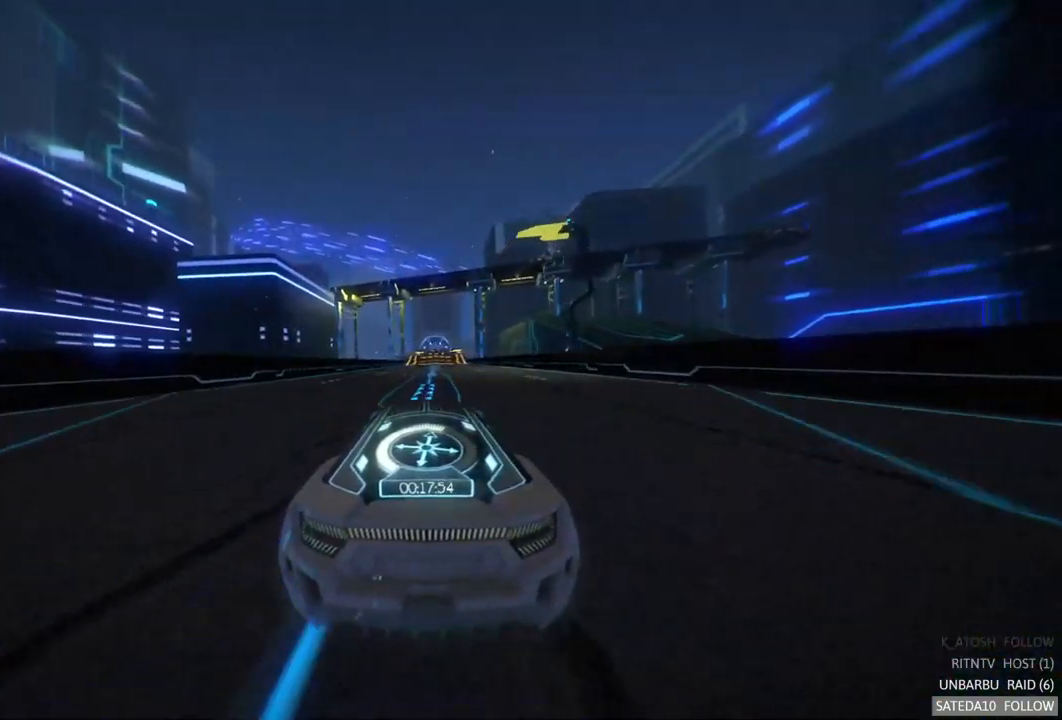
{"buttons": ["R2"], "left_stick": "center", "right_stick": "center", "events": []}
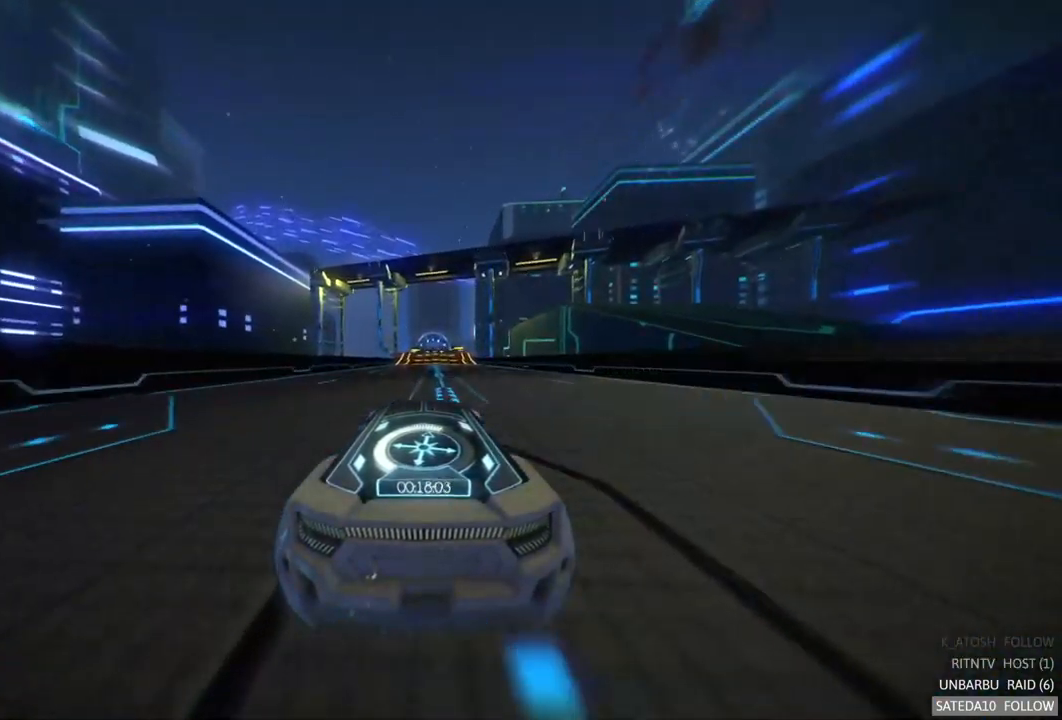
{"buttons": ["R2"], "left_stick": "right", "right_stick": "center", "events": [[100, "B", "down"], [217, "B", "up"], [400, "left_stick", "right"]]}
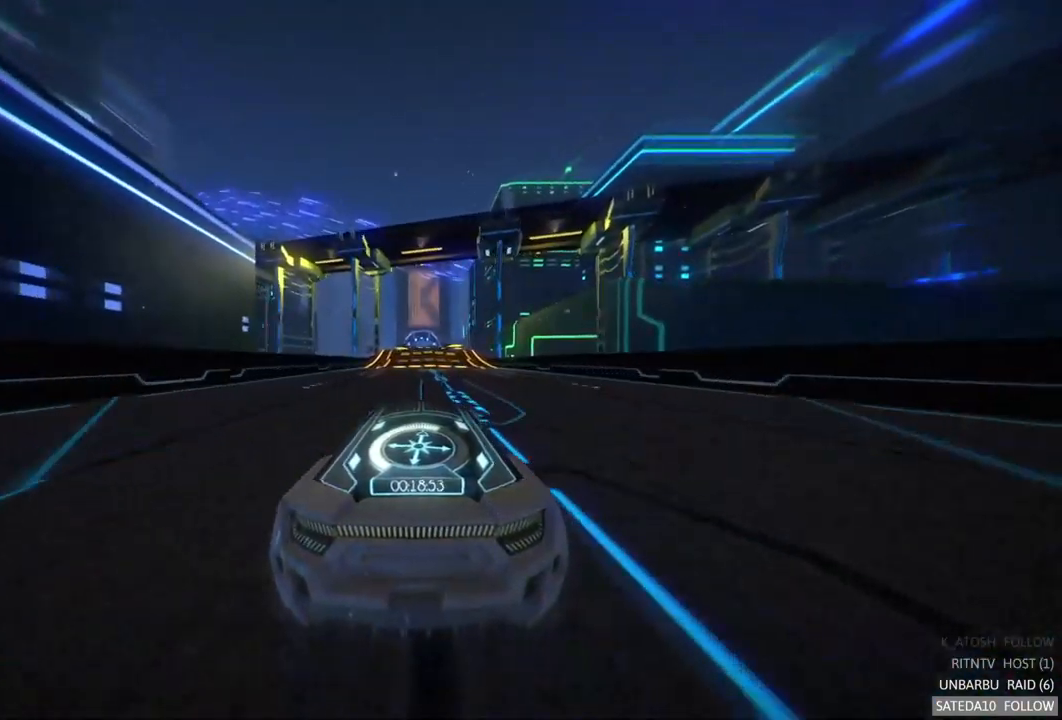
{"buttons": ["R2"], "left_stick": "center", "right_stick": "center", "events": [[67, "left_stick", "center"]]}
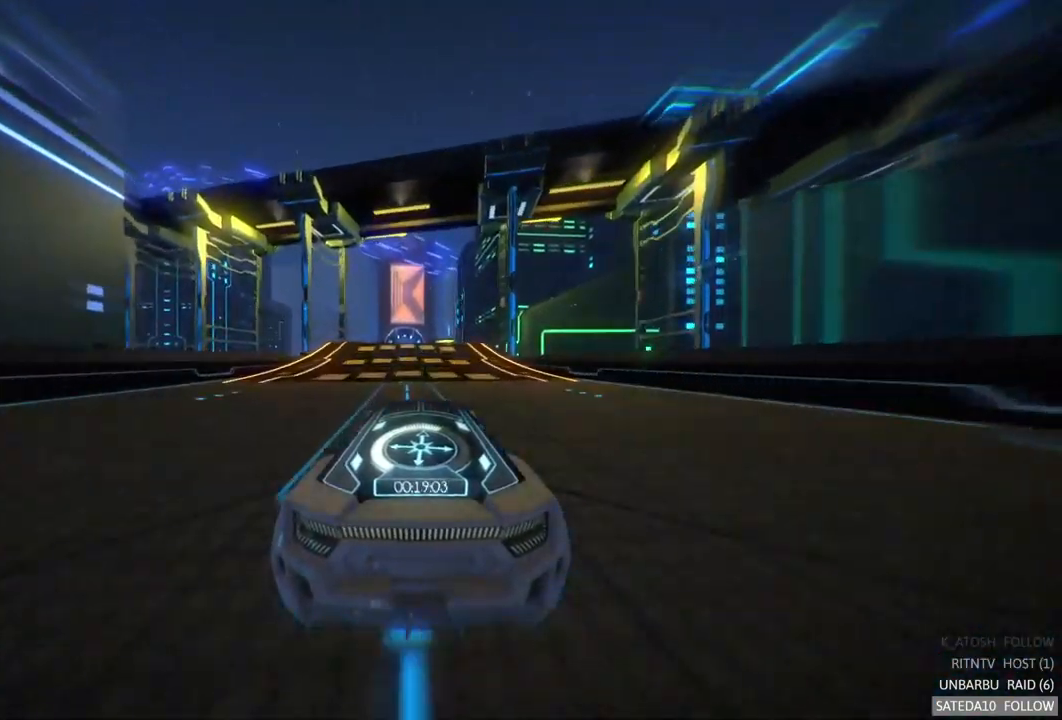
{"buttons": ["B", "R2"], "left_stick": "center", "right_stick": "center", "events": [[34, "left_stick", "left"], [167, "left_stick", "center"], [400, "B", "down"]]}
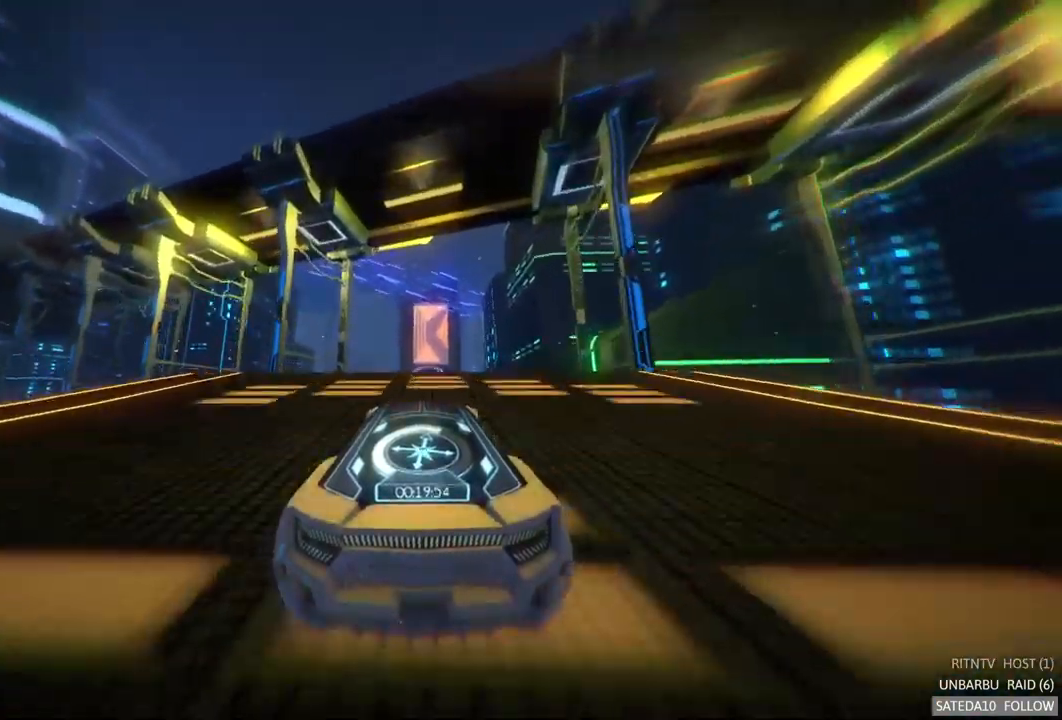
{"buttons": ["R2"], "left_stick": "center", "right_stick": "center", "events": [[50, "B", "up"], [200, "A", "down"], [467, "A", "up"]]}
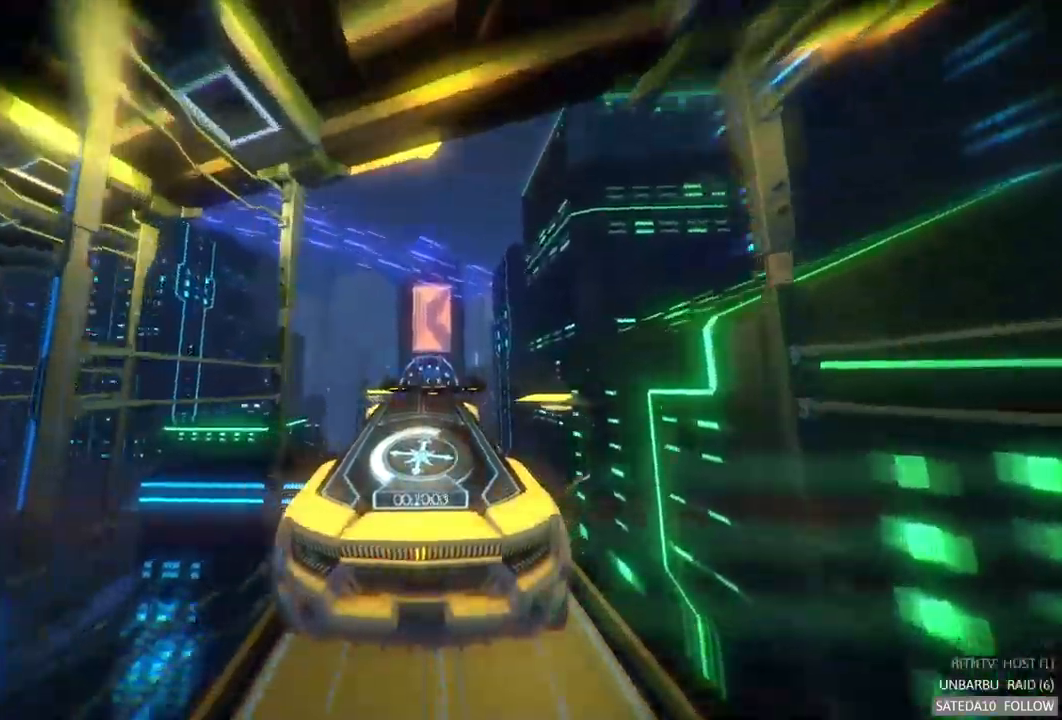
{"buttons": ["R2"], "left_stick": "center", "right_stick": "center", "events": []}
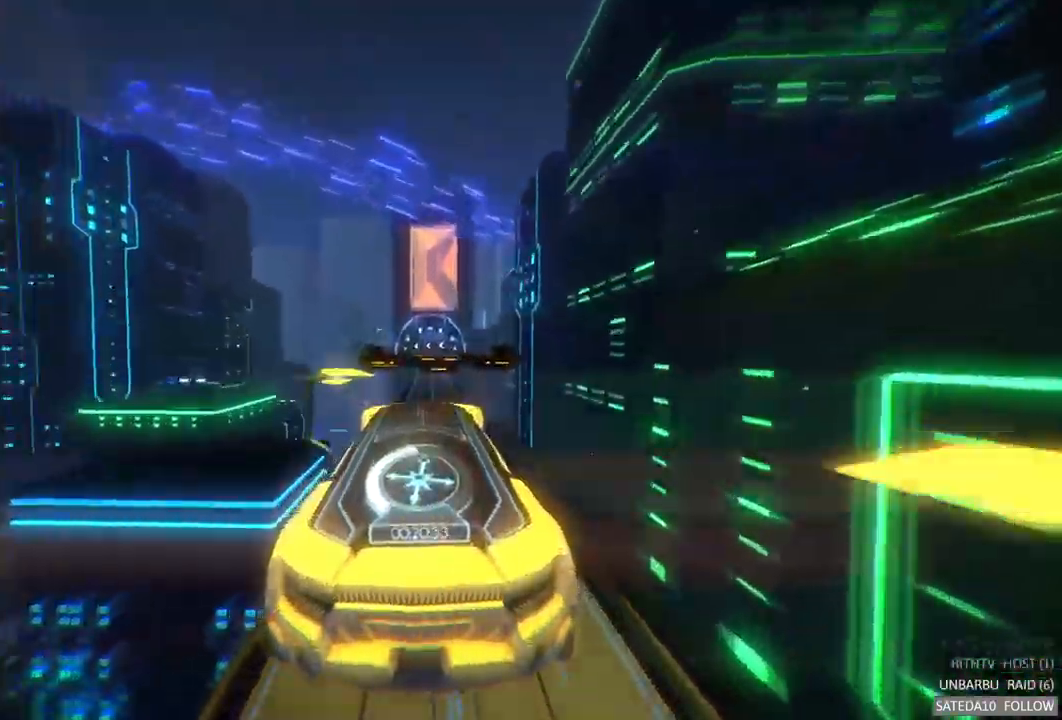
{"buttons": ["R2"], "left_stick": "center", "right_stick": "center", "events": [[266, "left_stick", "up"], [450, "left_stick", "center"]]}
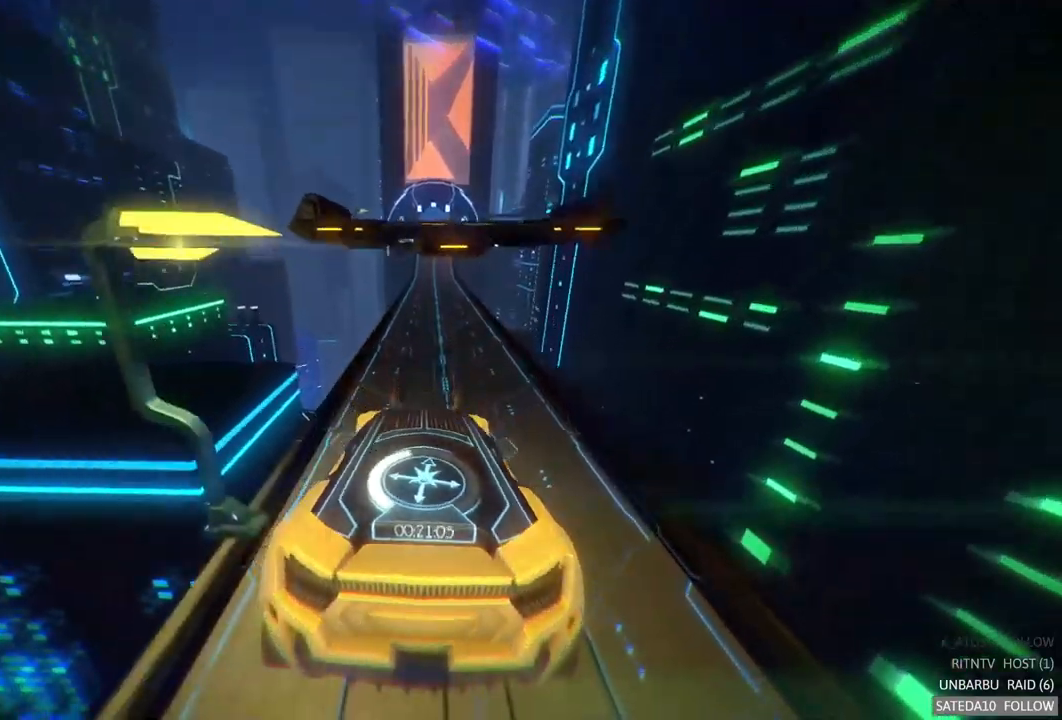
{"buttons": ["R2"], "left_stick": "center", "right_stick": "center", "events": [[100, "left_stick", "down"], [250, "left_stick", "center"]]}
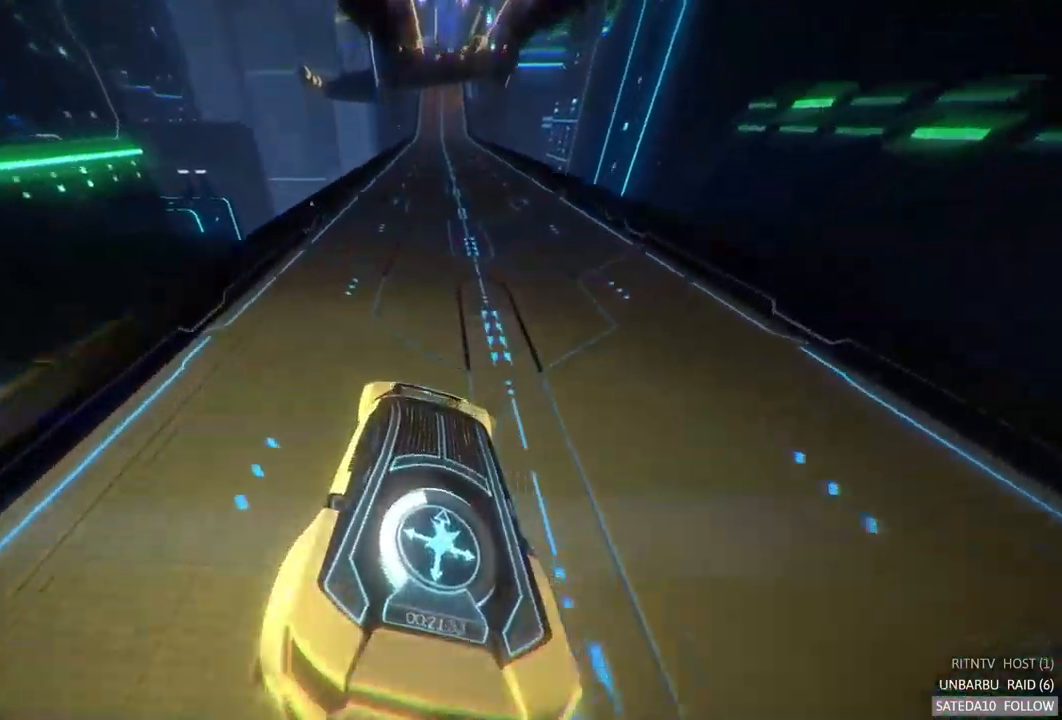
{"buttons": ["R2"], "left_stick": "center", "right_stick": "center", "events": [[50, "left_stick", "up"], [250, "left_stick", "center"]]}
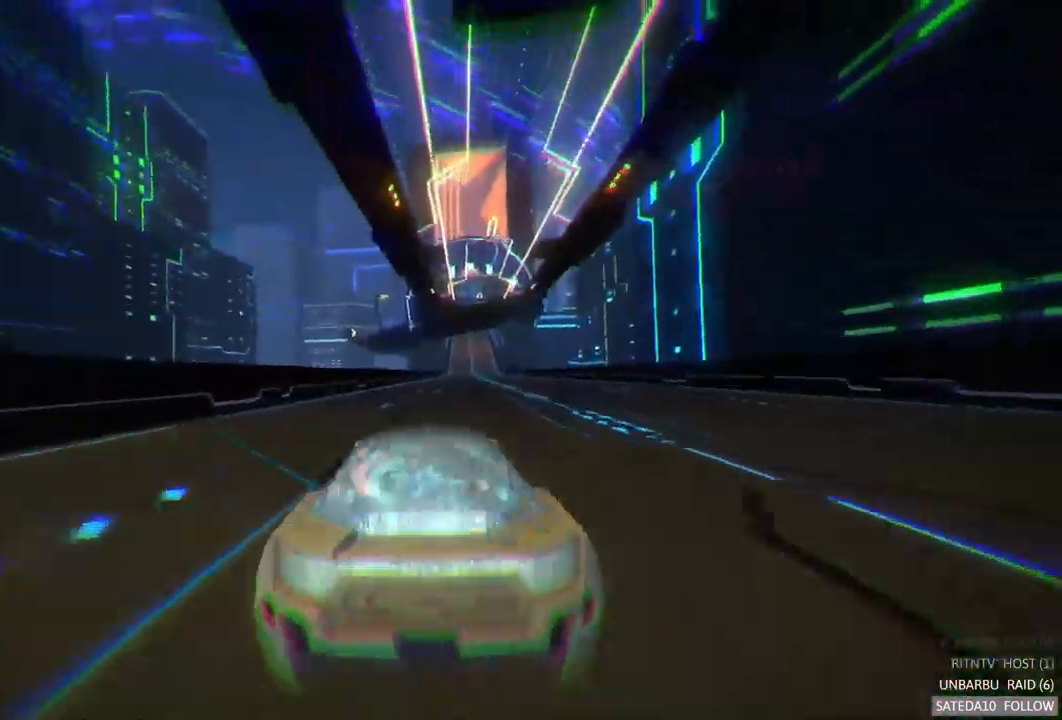
{"buttons": ["R2"], "left_stick": "center", "right_stick": "center", "events": [[34, "left_stick", "right"], [184, "left_stick", "center"]]}
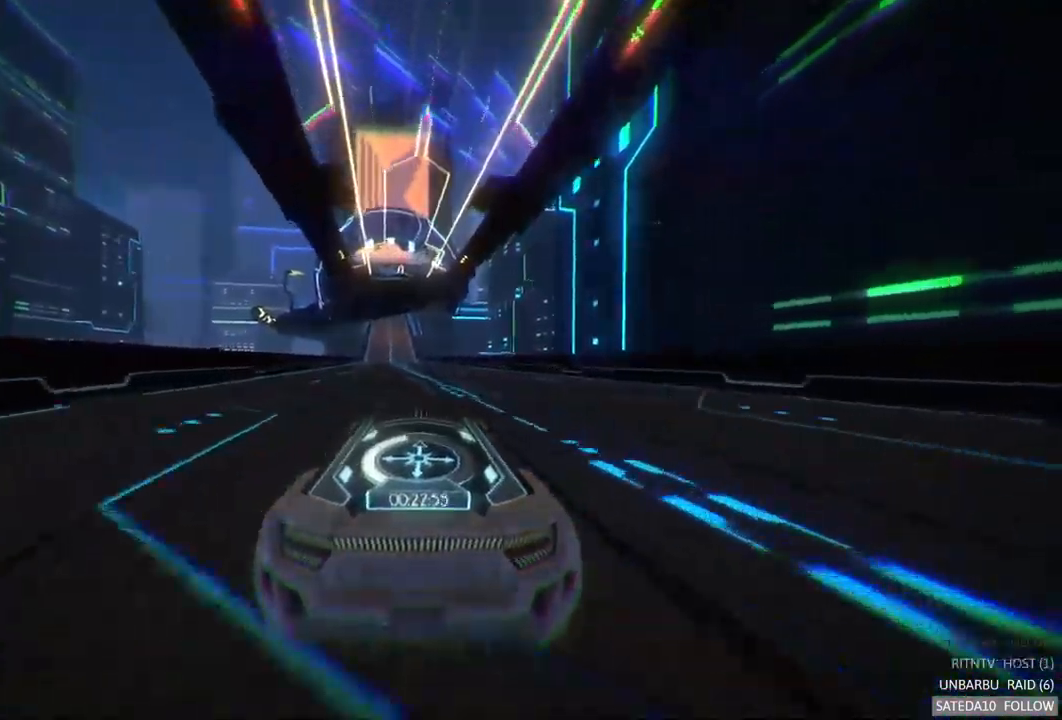
{"buttons": ["X", "R2"], "left_stick": "center", "right_stick": "center", "events": [[84, "left_stick", "left"], [200, "left_stick", "center"], [217, "X", "down"]]}
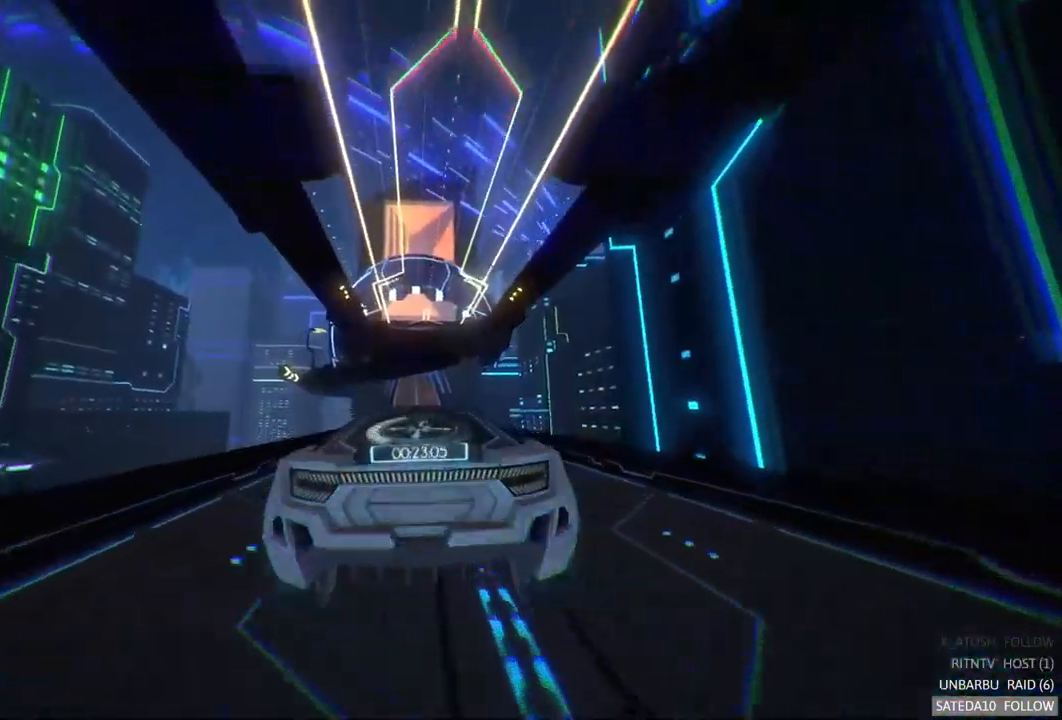
{"buttons": ["R2"], "left_stick": "center", "right_stick": "center", "events": [[34, "X", "up"]]}
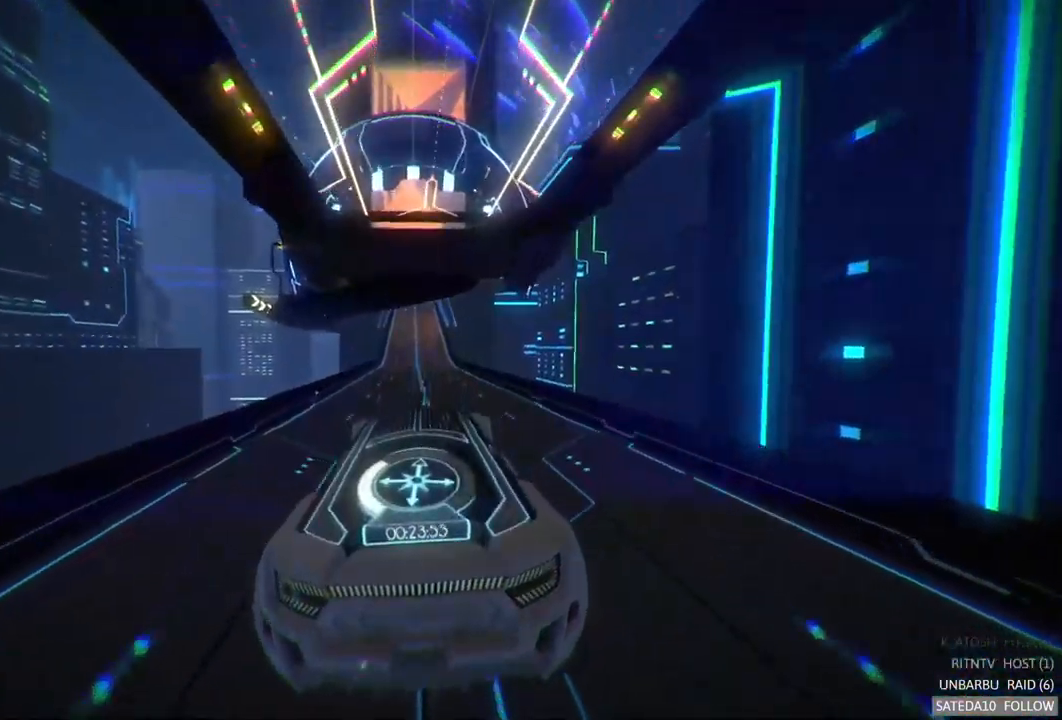
{"buttons": ["R2"], "left_stick": "center", "right_stick": "center", "events": [[67, "left_stick", "up"], [200, "left_stick", "center"]]}
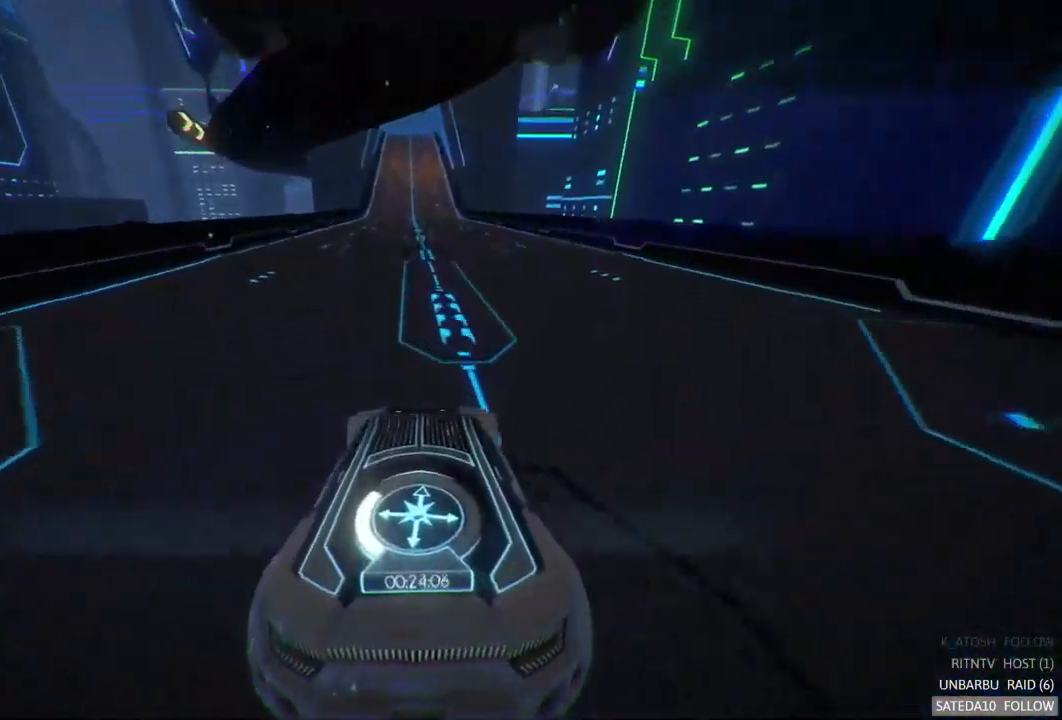
{"buttons": ["A", "R2"], "left_stick": "center", "right_stick": "center", "events": [[50, "A", "down"]]}
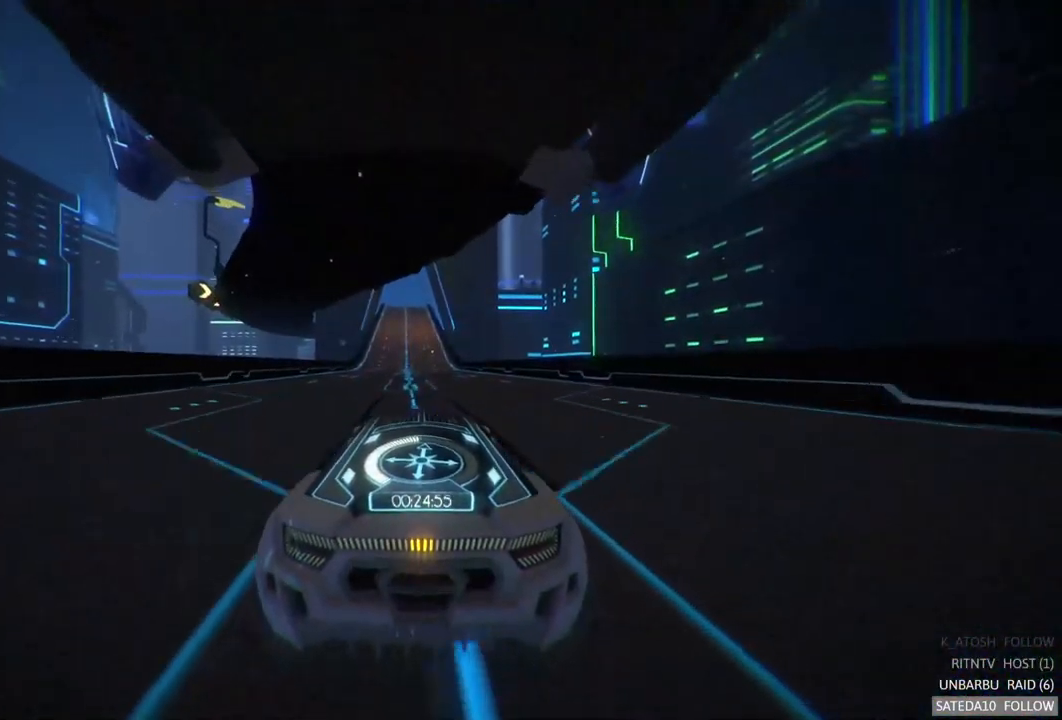
{"buttons": ["A", "R2"], "left_stick": "center", "right_stick": "center", "events": []}
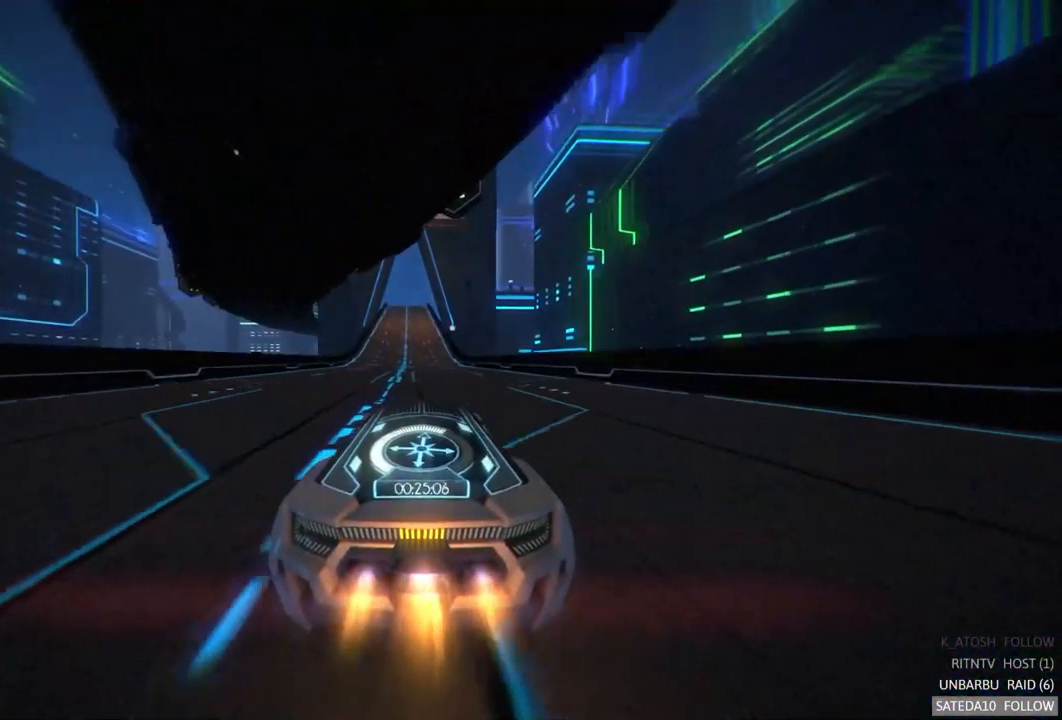
{"buttons": ["A", "R2"], "left_stick": "center", "right_stick": "center", "events": [[84, "left_stick", "left"], [217, "left_stick", "center"]]}
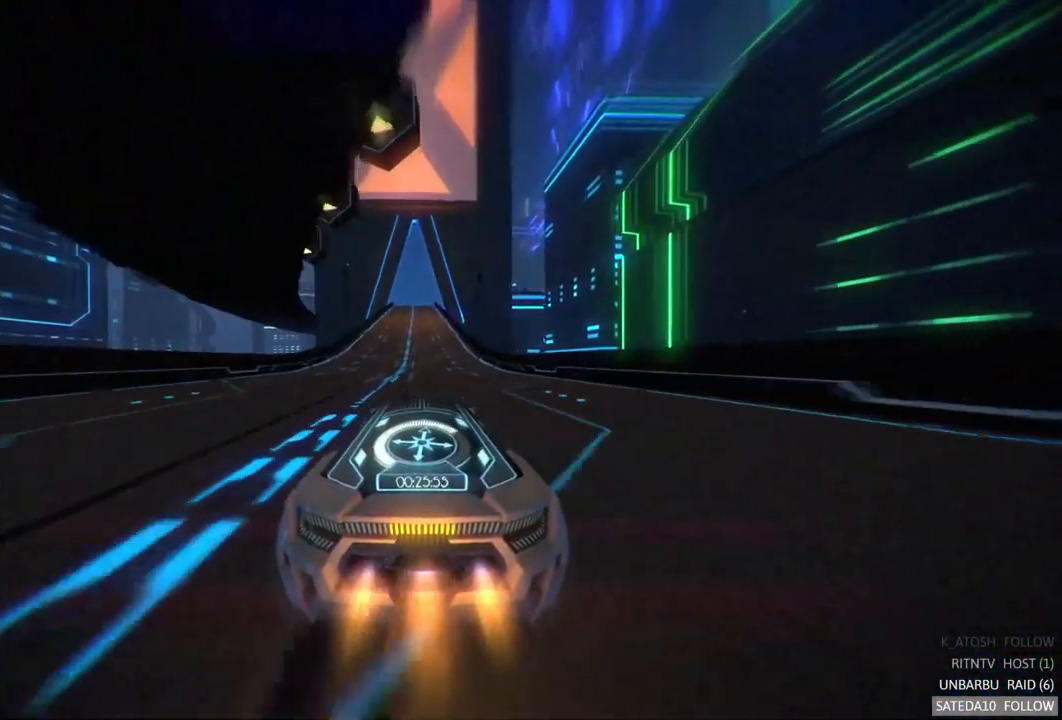
{"buttons": ["A", "R2"], "left_stick": "center", "right_stick": "center", "events": []}
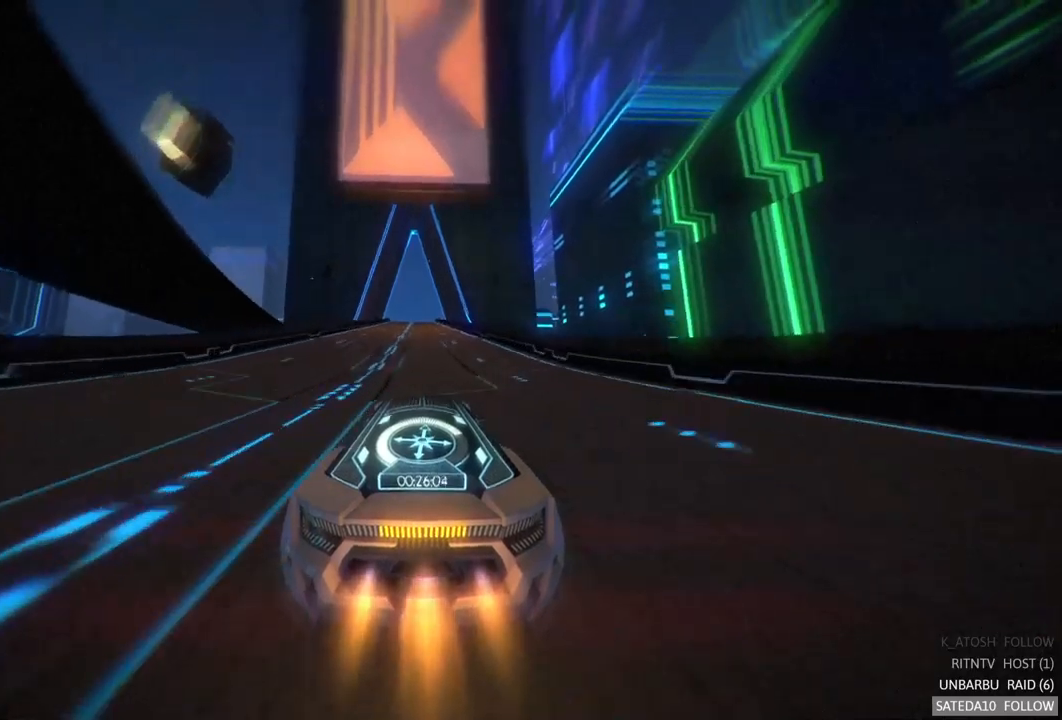
{"buttons": ["A", "R2"], "left_stick": "center", "right_stick": "center", "events": [[50, "B", "down"], [217, "B", "up"]]}